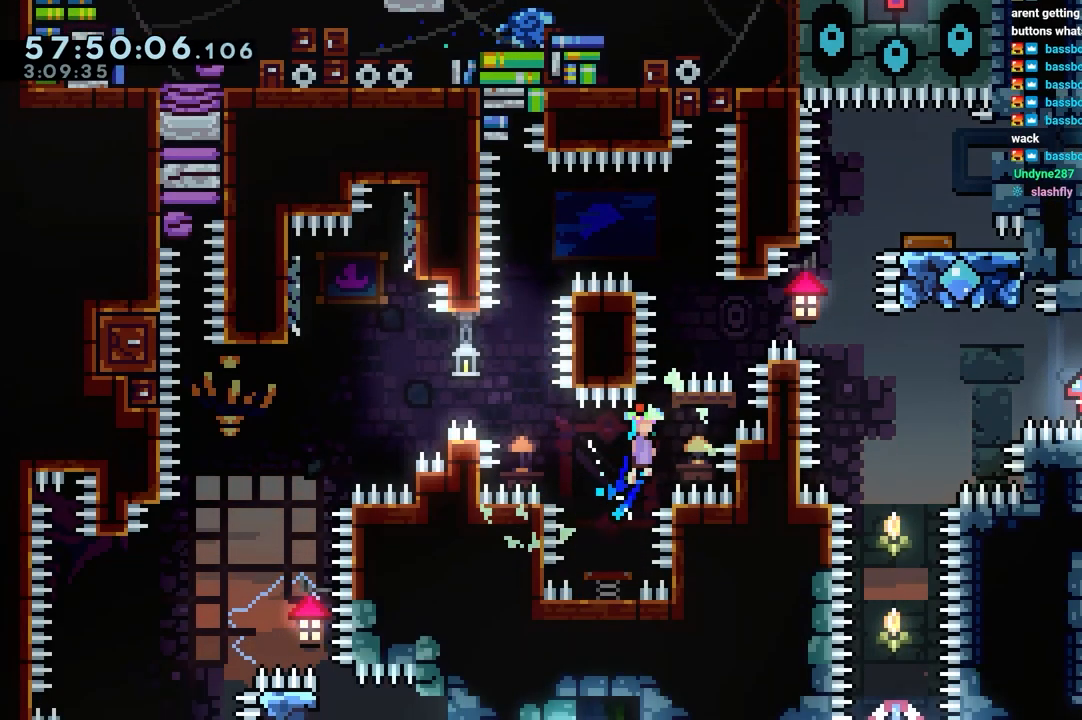
Gameplay with keyboard; each line is a JSON object with the keys held at the frame after it. "events" lists presses ("down") and releases ("up") of "dash", "down", "grab", "jump", "jump2", "left", "right" and "up" between this image and that frame as [ms after this image, input, new state], when the widget could be followed in between. No other keys are recorded. Mouse input is not recorded. Key names are as the overlay labels them; some are game actions (e.g. jump) rather than physical keys.
{"keys": ["grab", "jump", "jump2", "right"], "events": [[117, "jump", "up"], [267, "jump2", "down"], [350, "jump", "down"], [450, "grab", "down"]]}
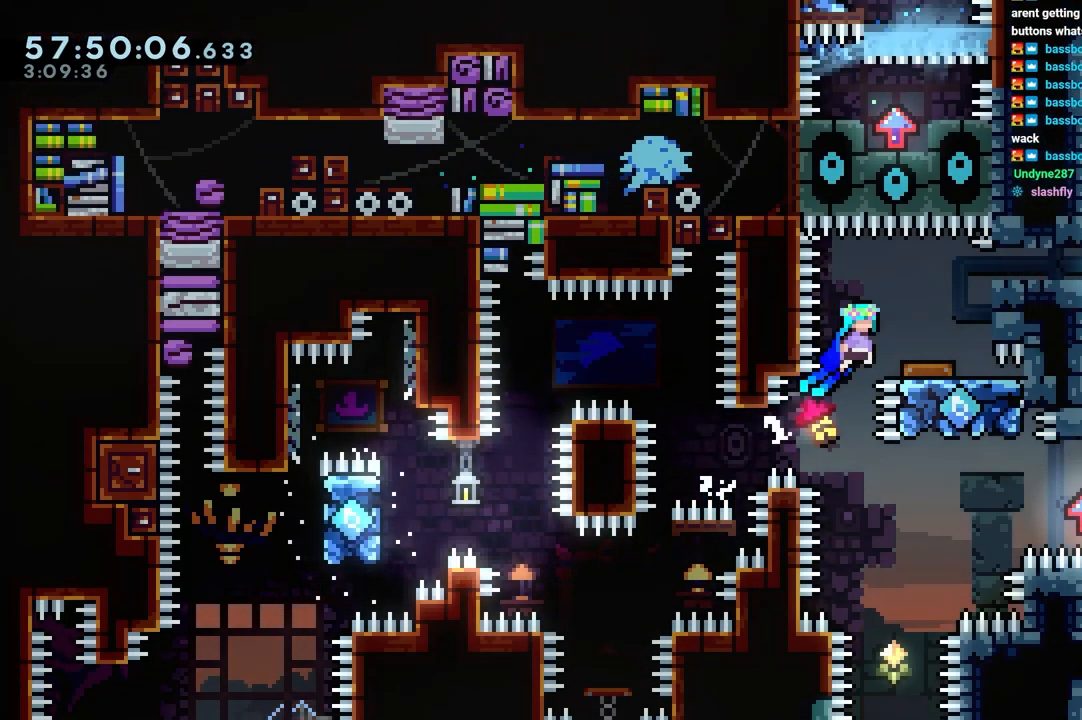
{"keys": ["grab"], "events": [[367, "jump", "up"], [367, "jump2", "up"], [467, "right", "up"]]}
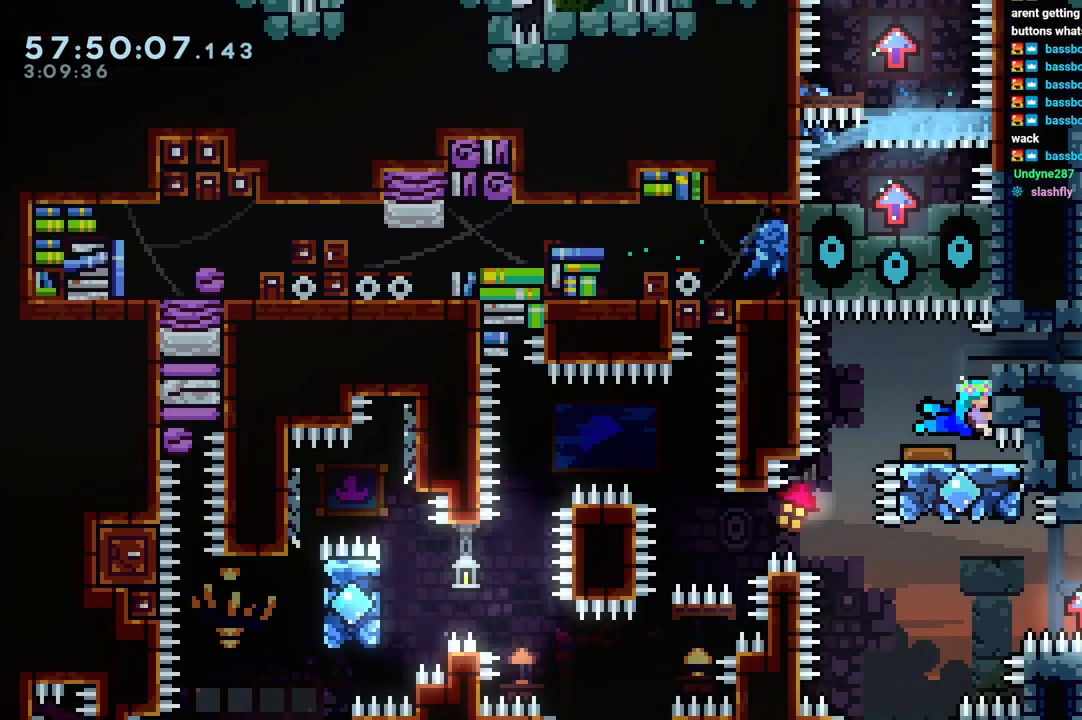
{"keys": [], "events": [[383, "grab", "up"]]}
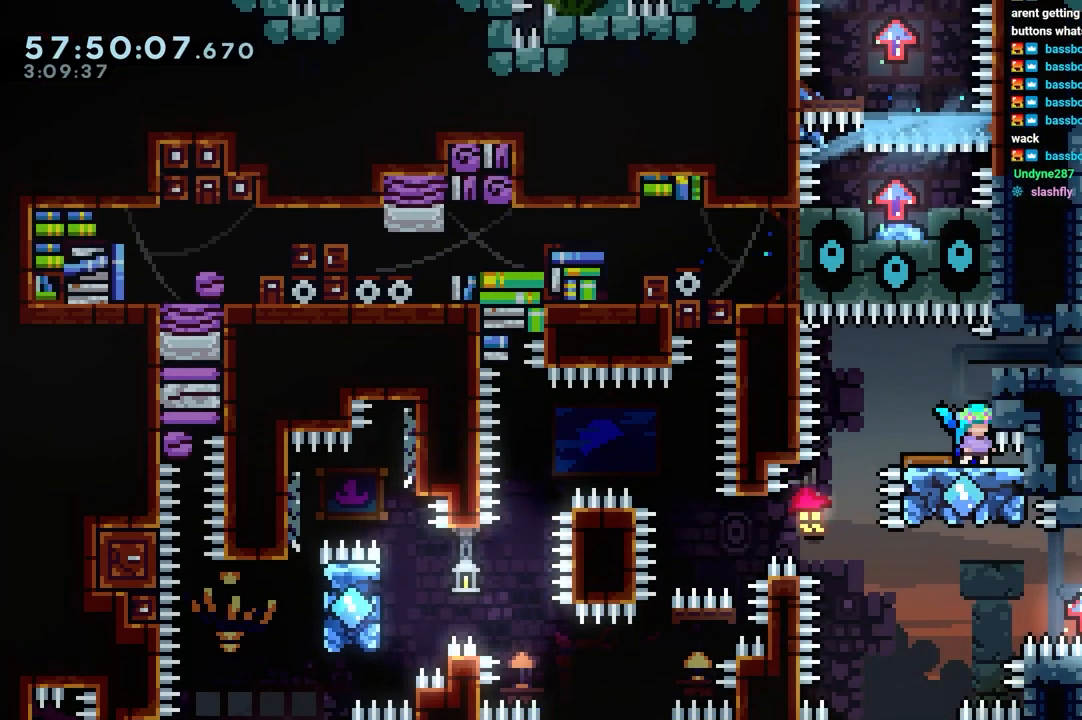
{"keys": ["down", "grab", "jump2", "right"], "events": [[17, "down", "down"], [17, "jump", "down"], [17, "right", "down"], [67, "grab", "down"], [300, "jump", "up"], [300, "jump2", "down"]]}